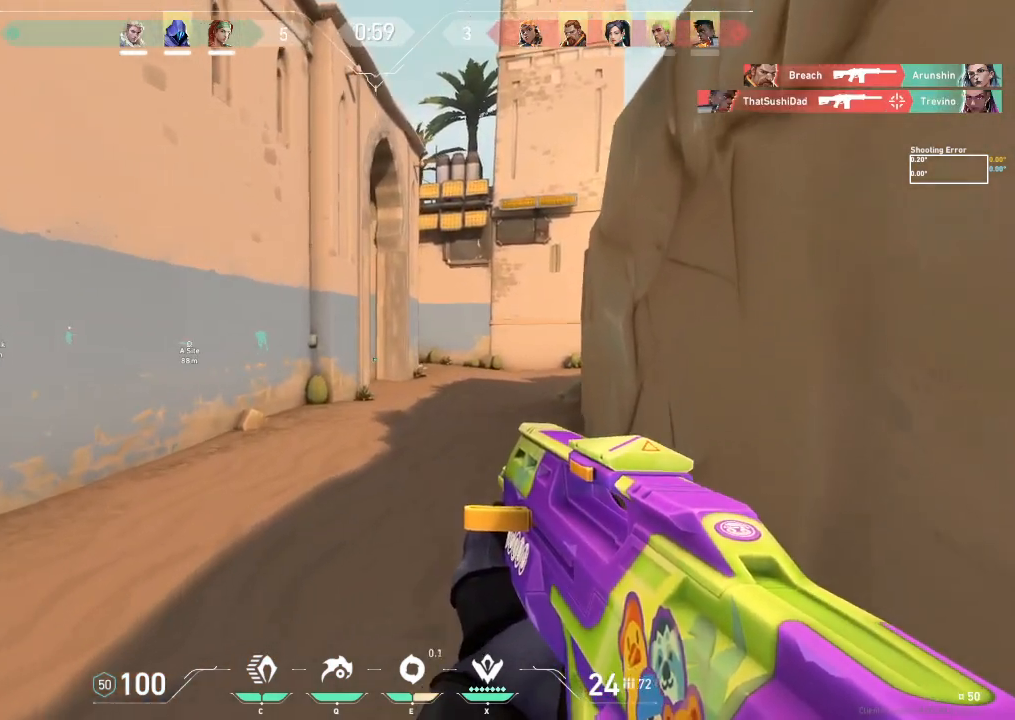
Gameplay with keyboard; each line is a JSON object with the keys held at the frame after it. "events" lists presses ("down") and releases ("up") of "a", "ctrl", "d", "e", "f", "q", "r", "s", "shift", "space", "tab" and "w" between this image and that frame as [ms after this image, input, new state], when the widget could be followed in between. No other keys are recorded. Mouse input is not recorded.
{"keys": ["w"], "events": []}
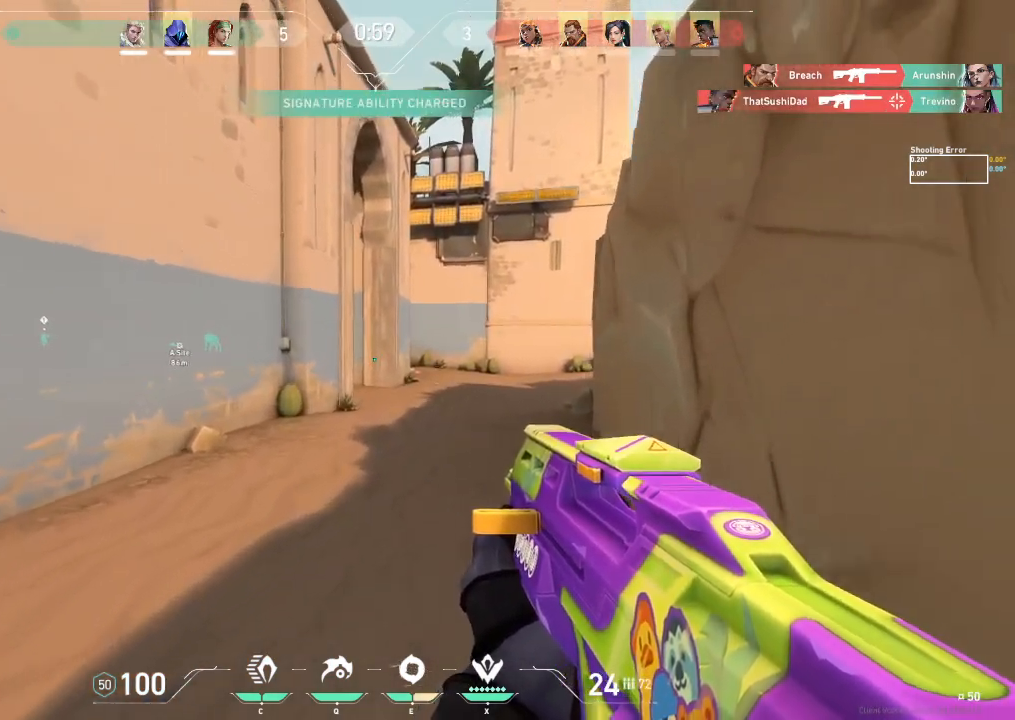
{"keys": ["d", "w"], "events": [[67, "d", "down"]]}
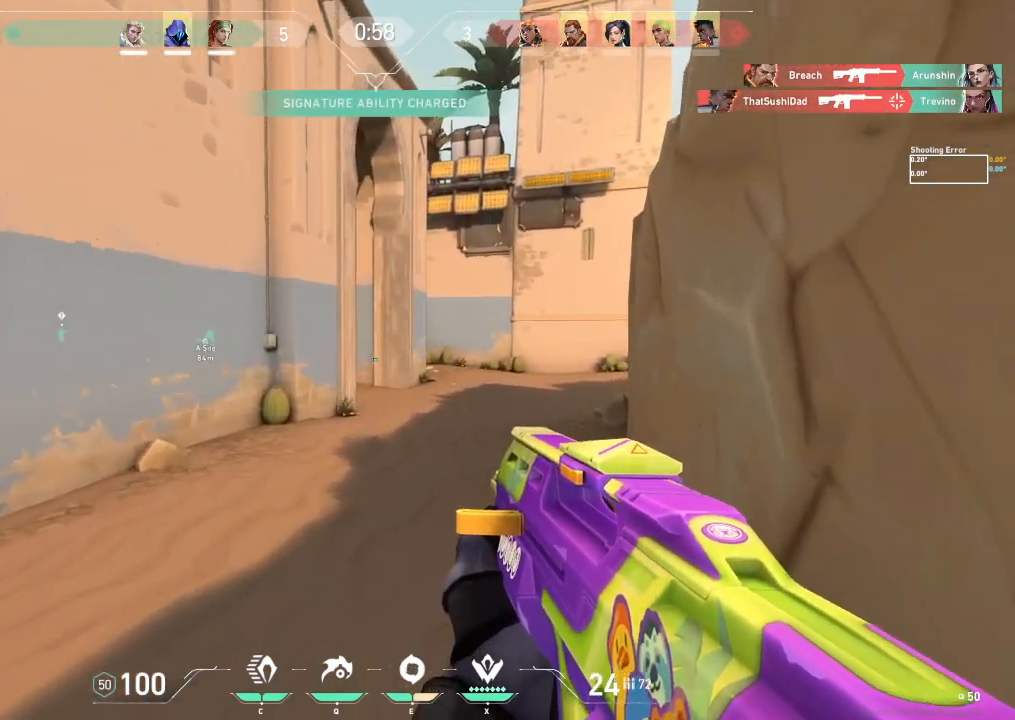
{"keys": ["w"], "events": [[183, "d", "up"]]}
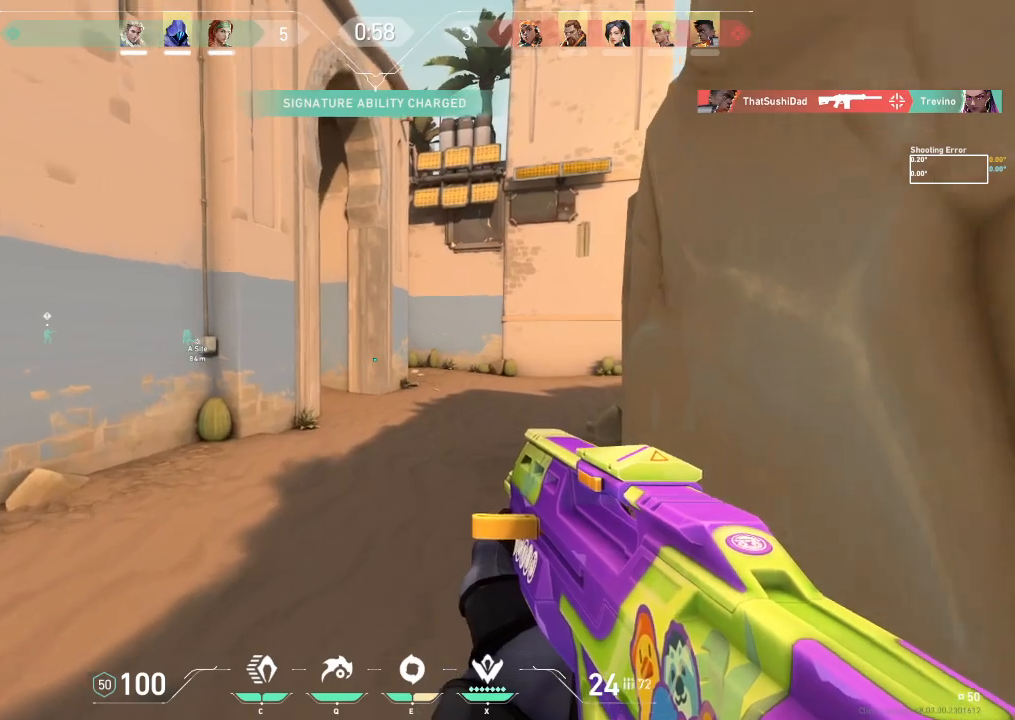
{"keys": ["d", "w"], "events": [[100, "d", "down"]]}
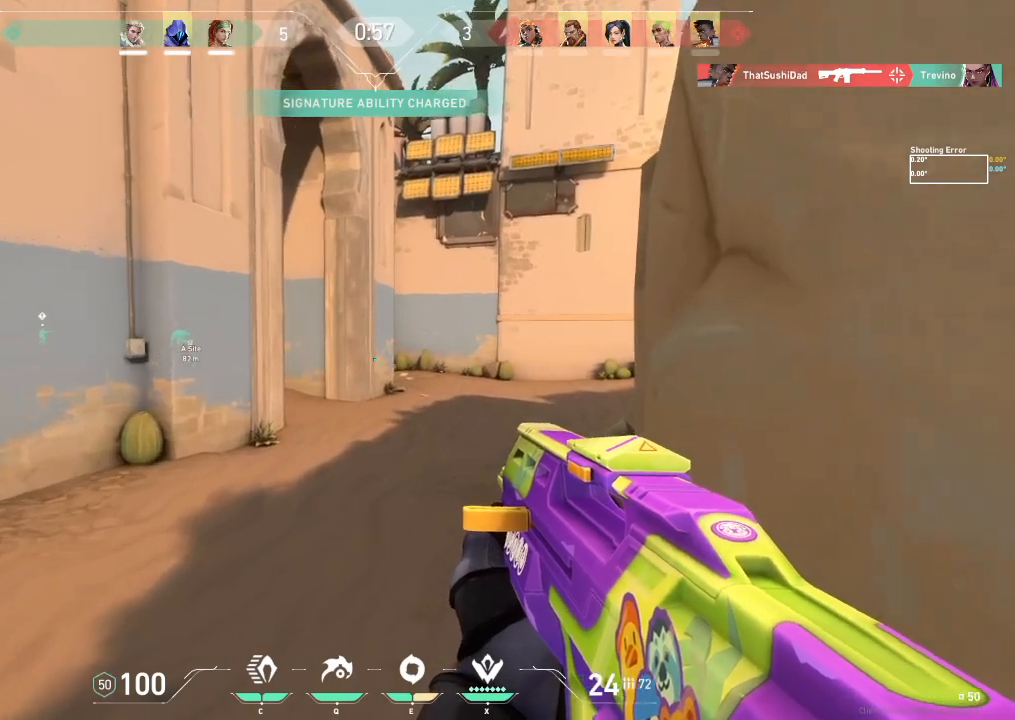
{"keys": ["a", "w"], "events": [[200, "d", "up"], [400, "a", "down"]]}
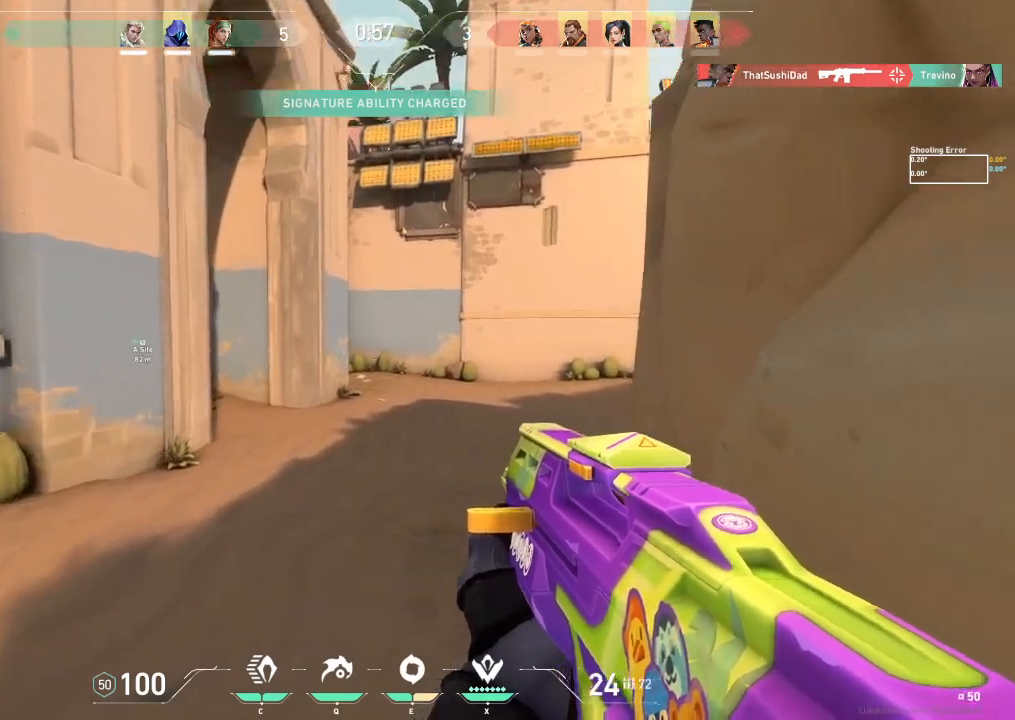
{"keys": ["a", "w"], "events": []}
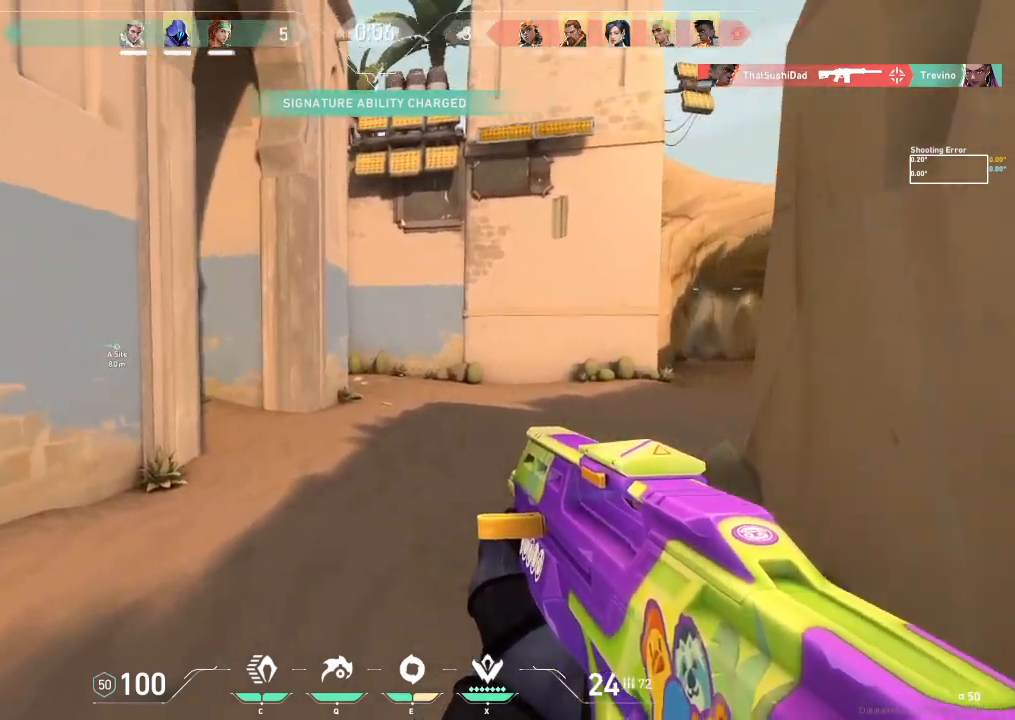
{"keys": ["a"], "events": [[433, "w", "up"]]}
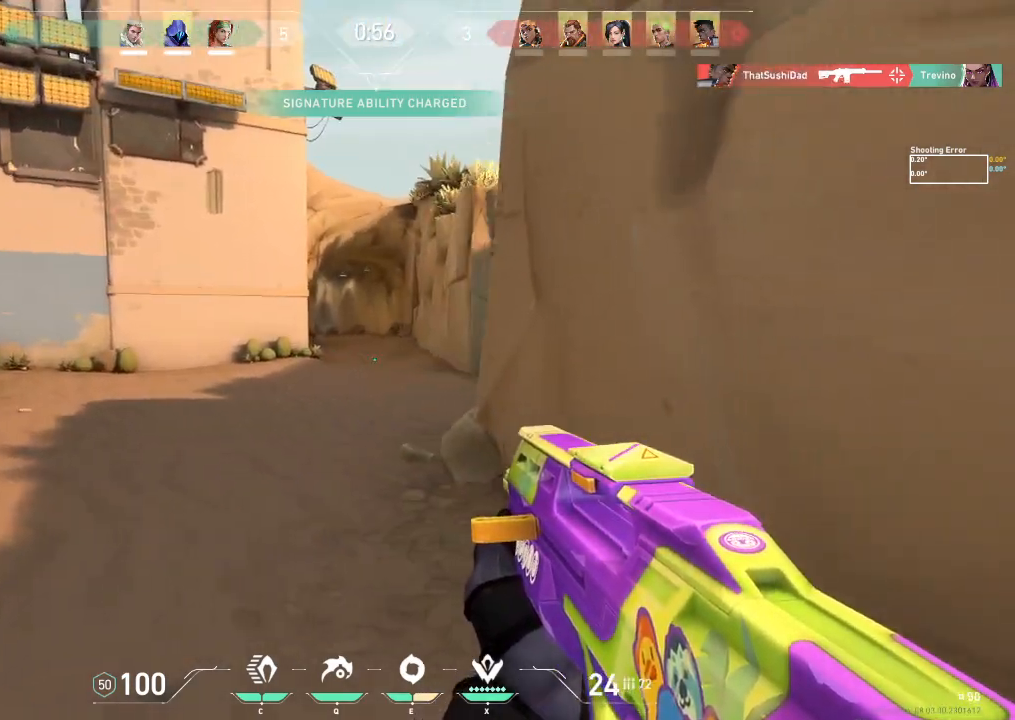
{"keys": ["a", "w"], "events": [[333, "w", "down"]]}
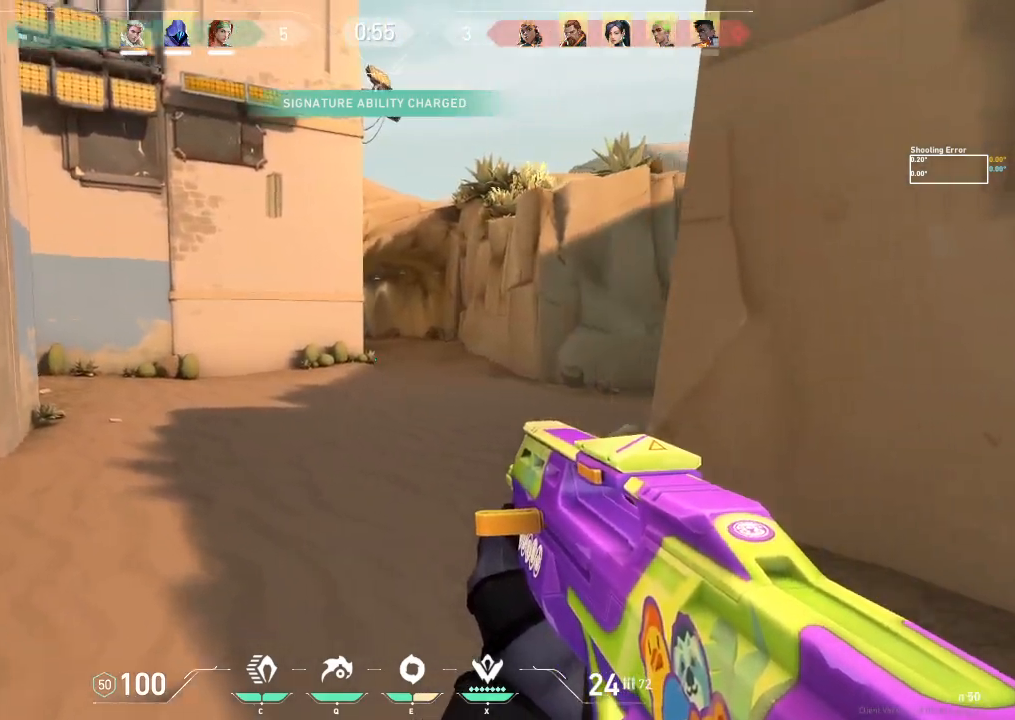
{"keys": ["d", "w"], "events": [[50, "a", "up"], [317, "d", "down"]]}
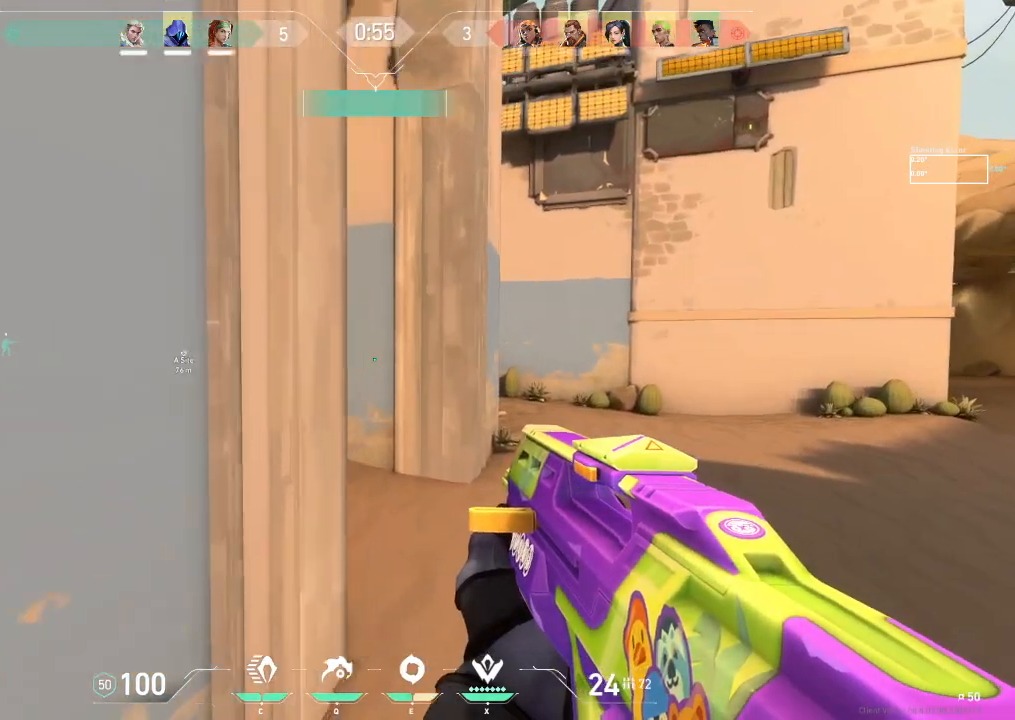
{"keys": ["q", "w"], "events": [[350, "d", "up"], [417, "q", "down"]]}
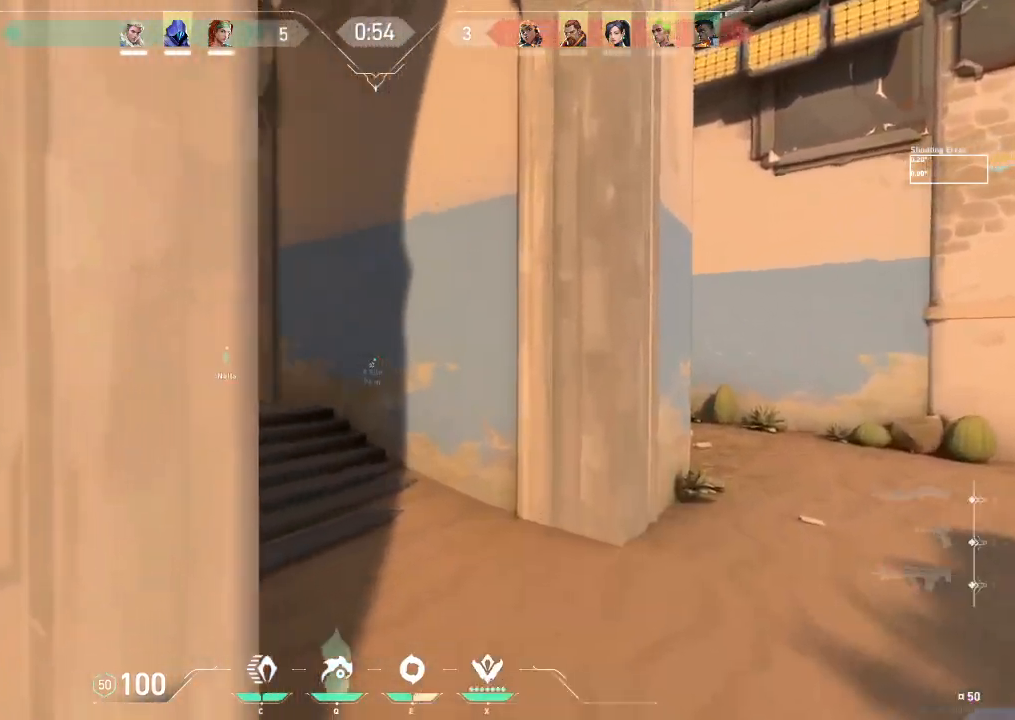
{"keys": ["w"], "events": [[50, "q", "up"]]}
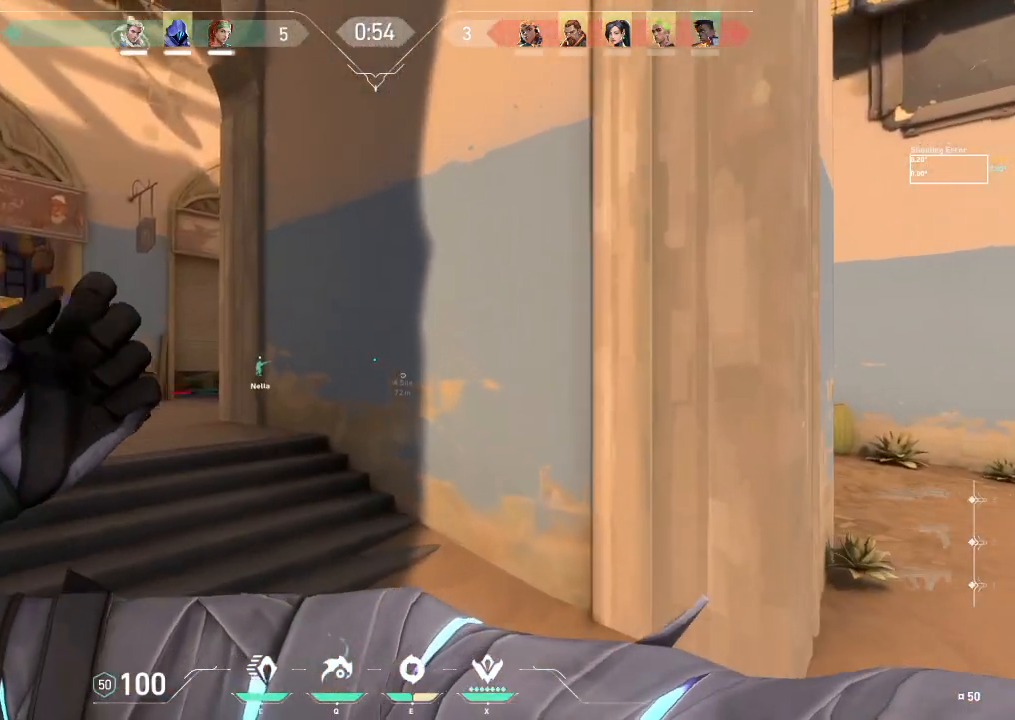
{"keys": ["w"], "events": []}
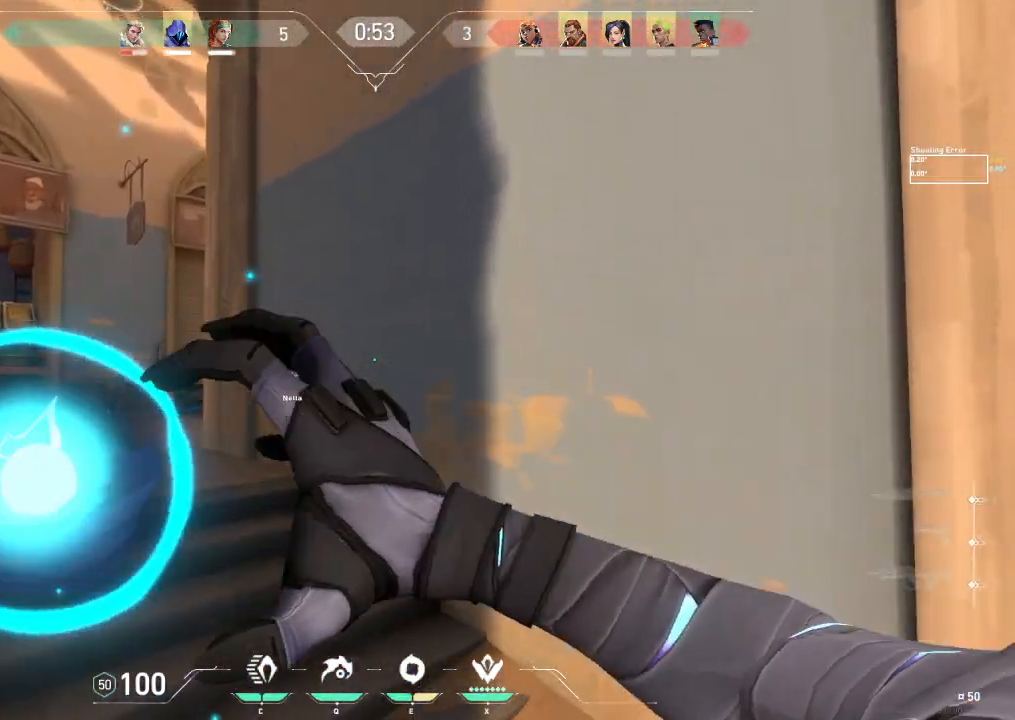
{"keys": ["w"], "events": []}
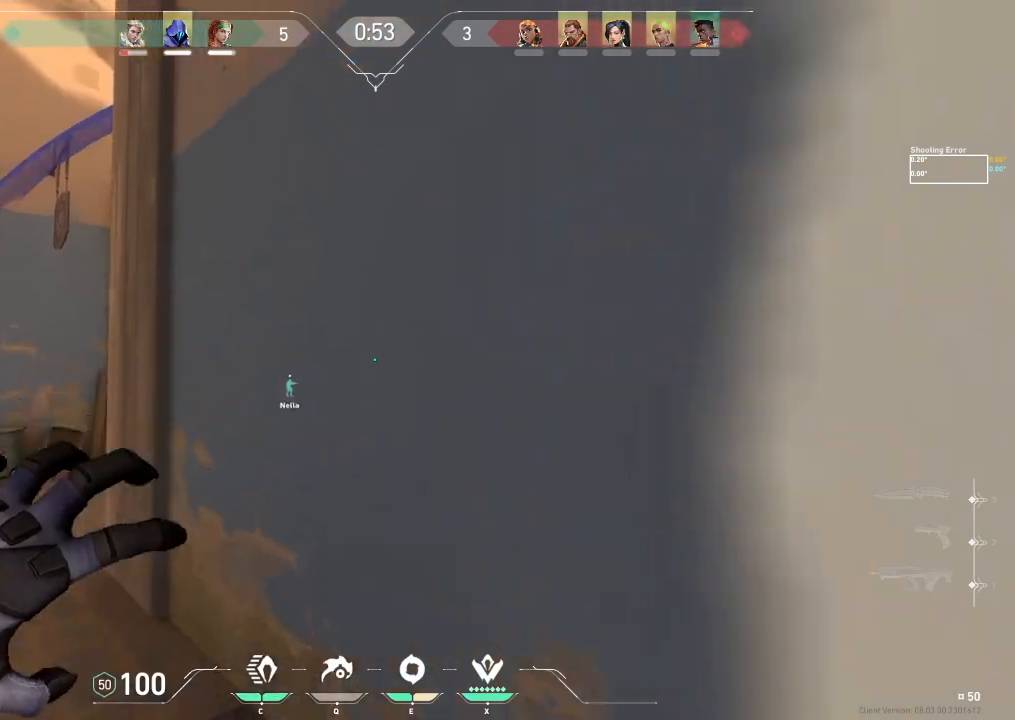
{"keys": ["a", "shift", "w"], "events": [[17, "a", "down"], [50, "shift", "down"], [217, "w", "up"], [417, "w", "down"]]}
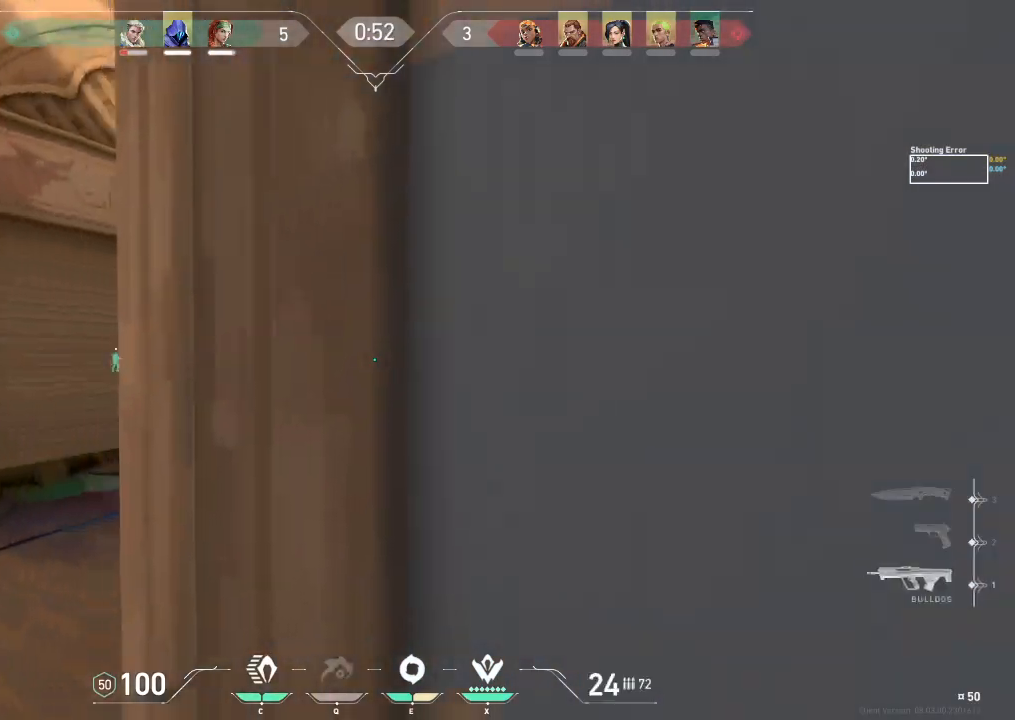
{"keys": ["shift", "w"], "events": [[100, "a", "up"]]}
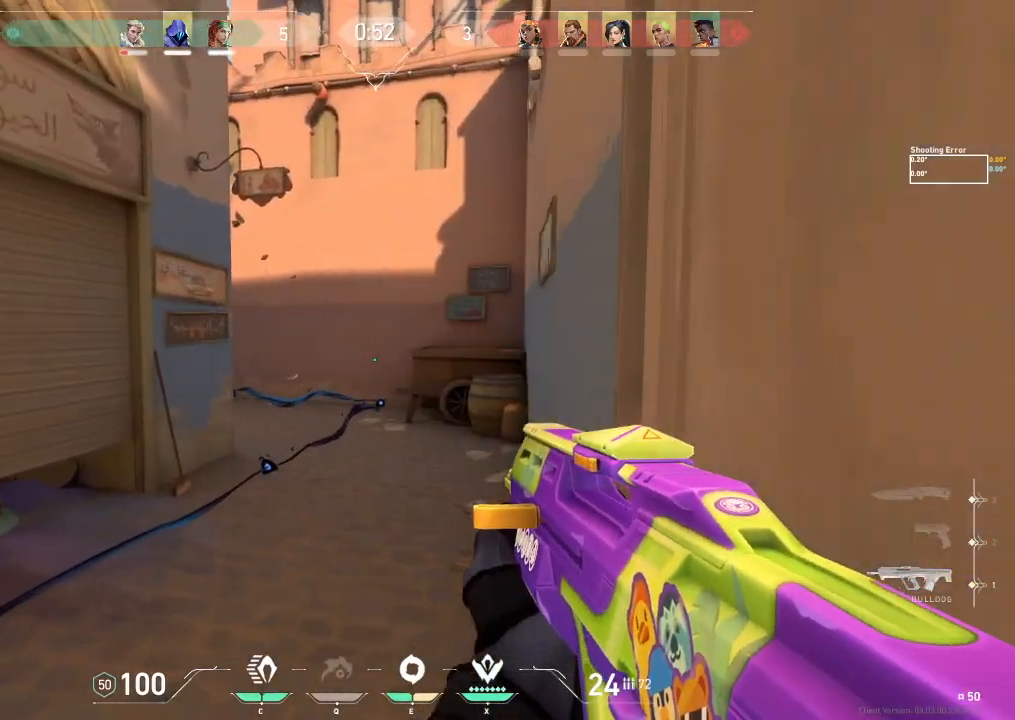
{"keys": ["d", "shift", "w"], "events": [[117, "d", "down"]]}
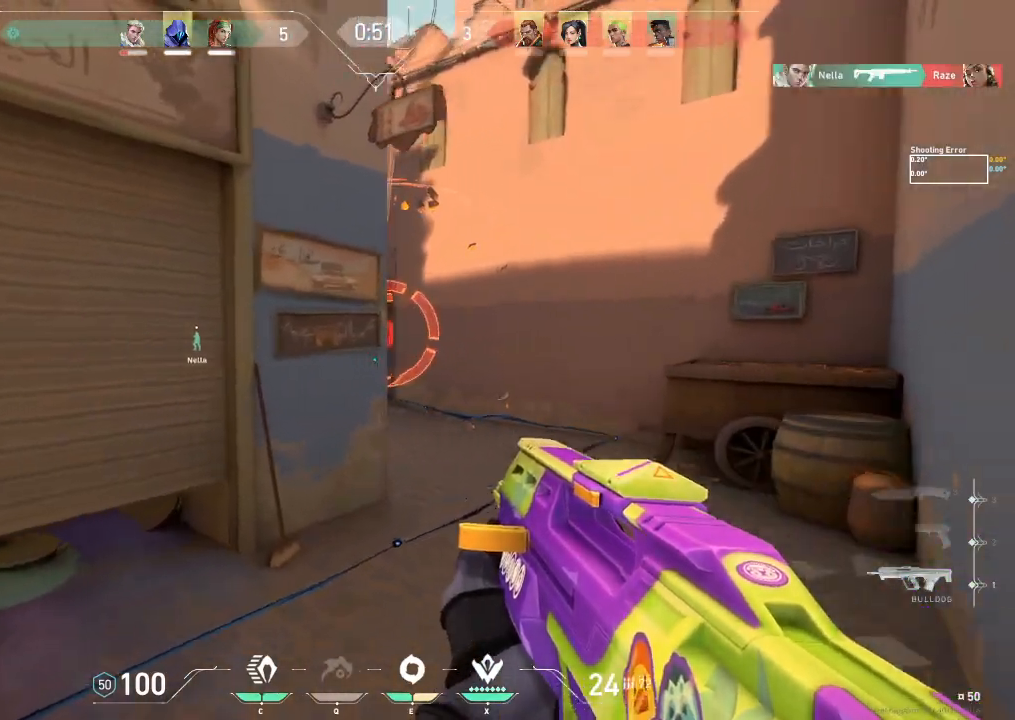
{"keys": ["d"], "events": [[50, "shift", "up"], [150, "w", "up"]]}
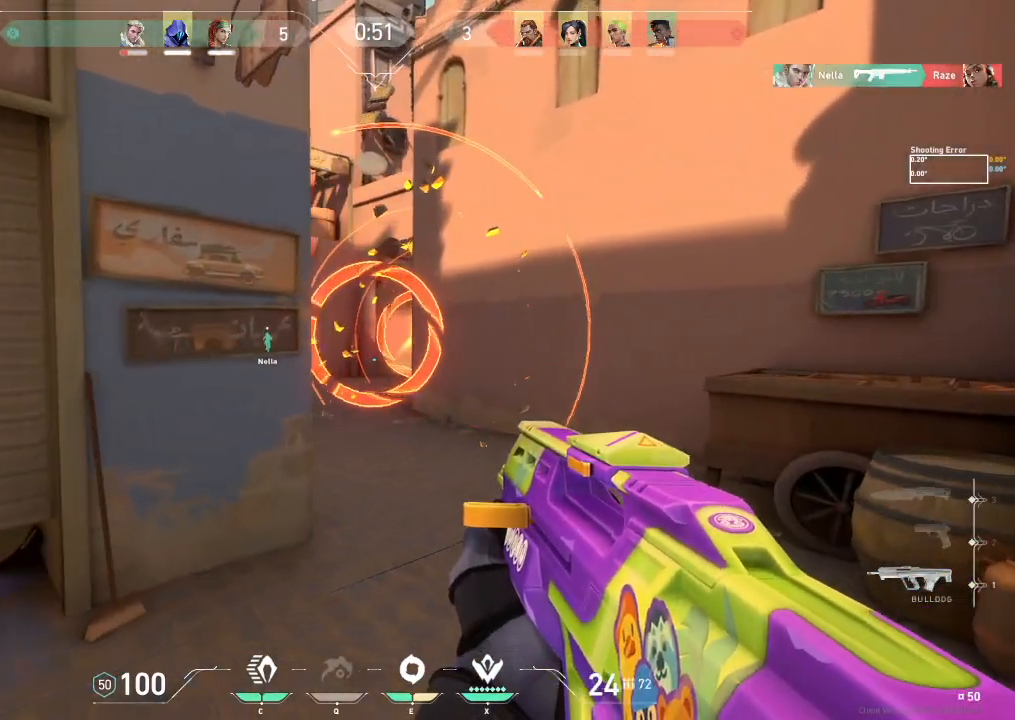
{"keys": ["d"], "events": []}
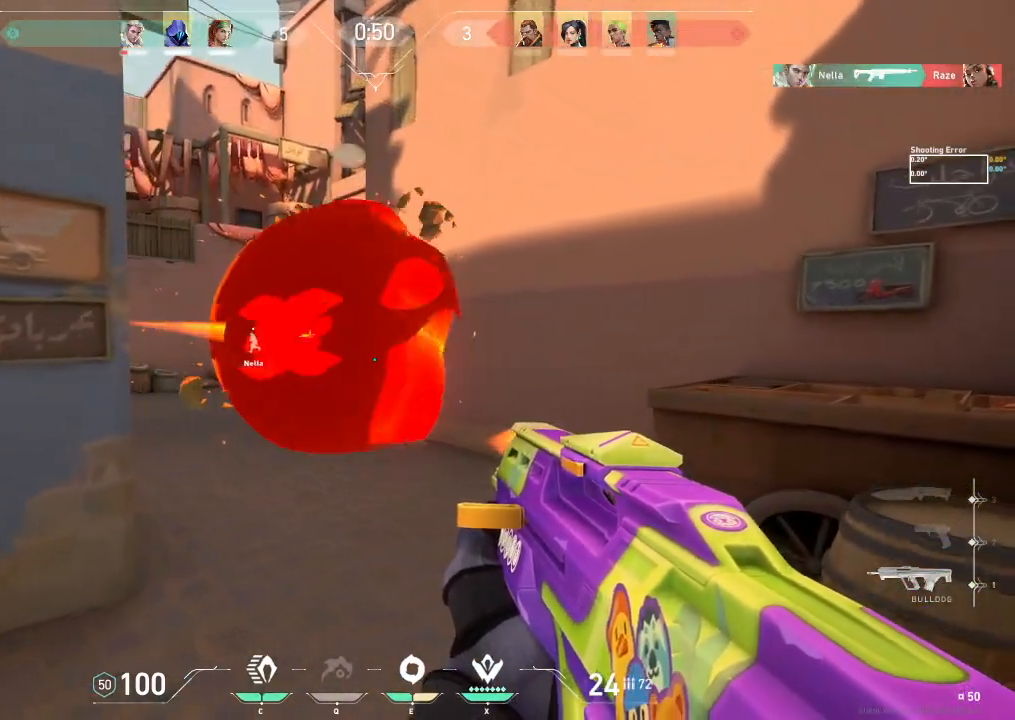
{"keys": ["d", "space"], "events": [[400, "space", "down"]]}
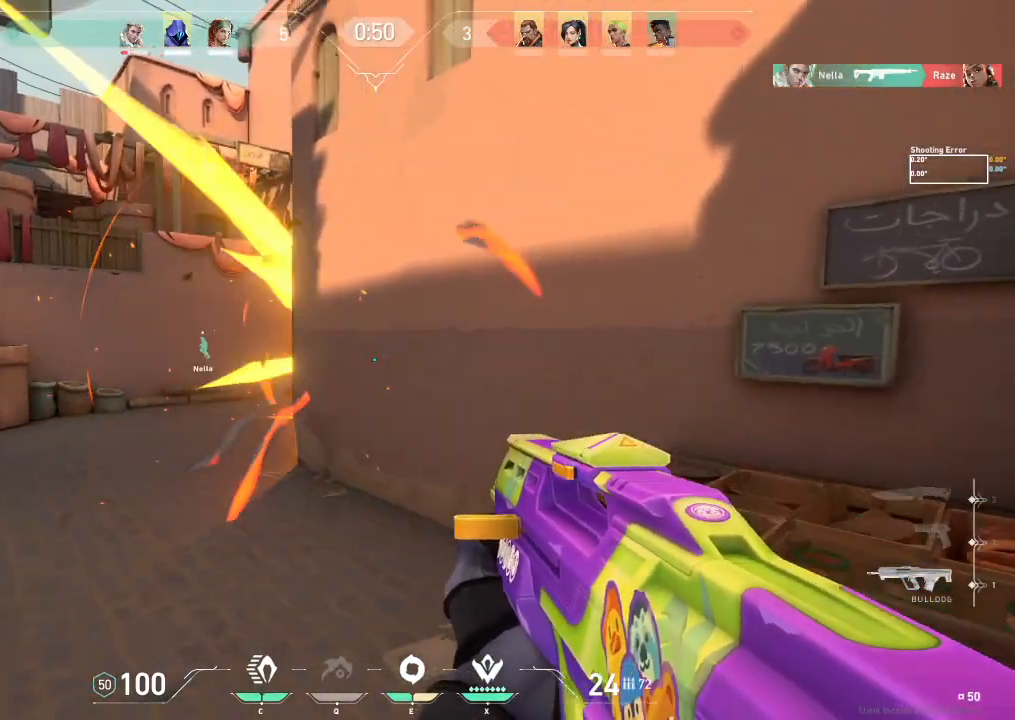
{"keys": ["d"], "events": [[33, "space", "up"]]}
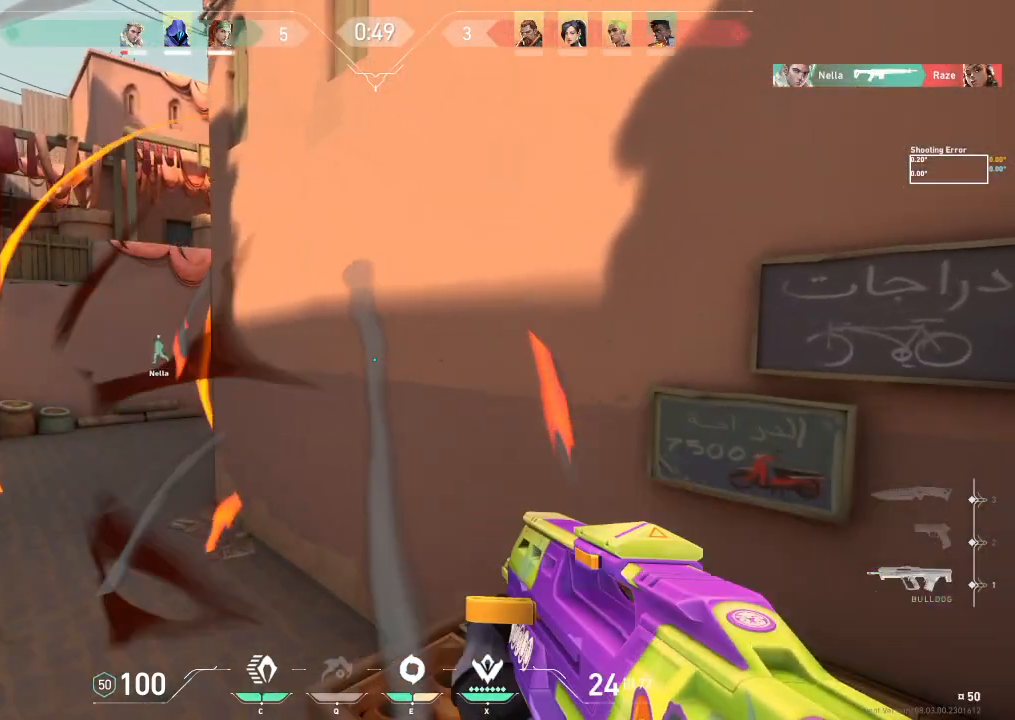
{"keys": ["d"], "events": [[50, "space", "down"], [150, "space", "up"]]}
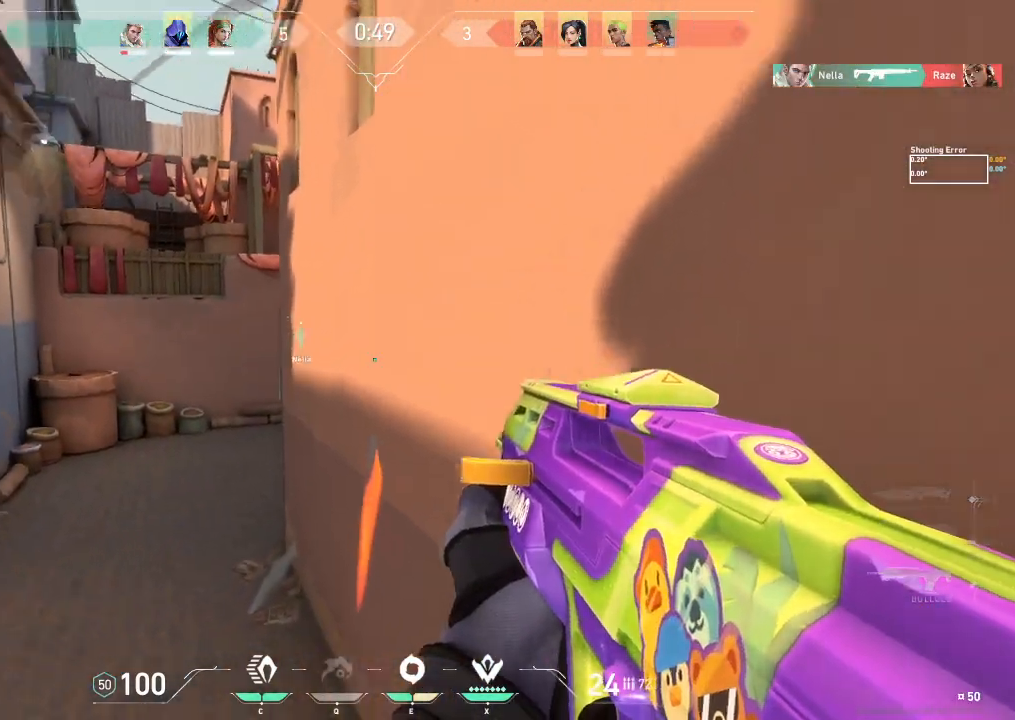
{"keys": ["d"], "events": []}
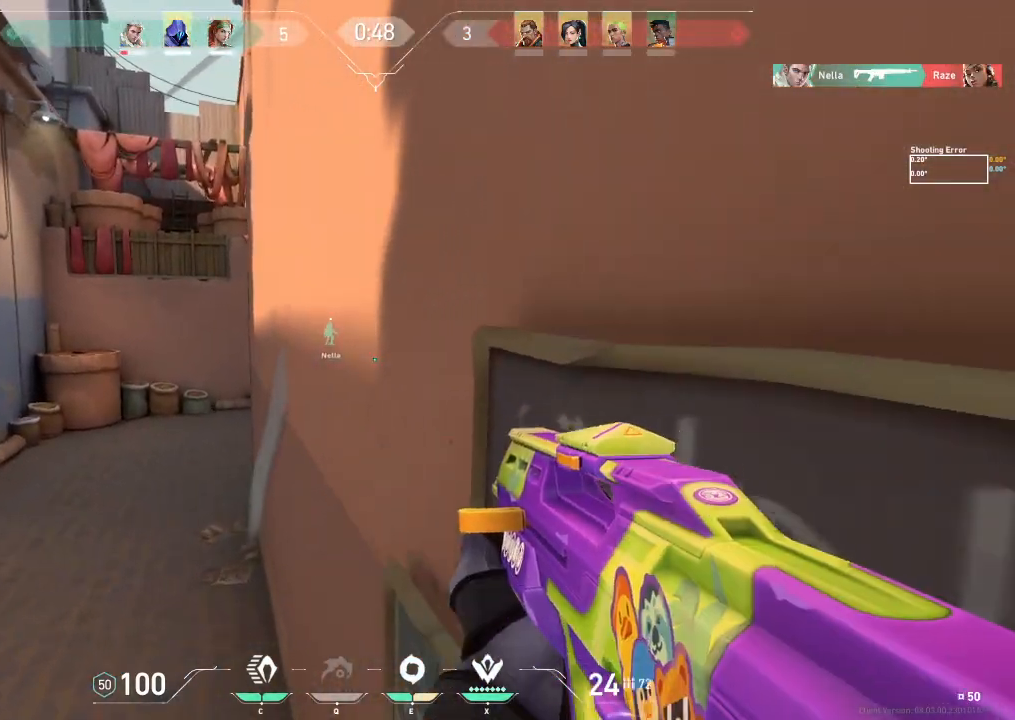
{"keys": [], "events": [[83, "d", "up"]]}